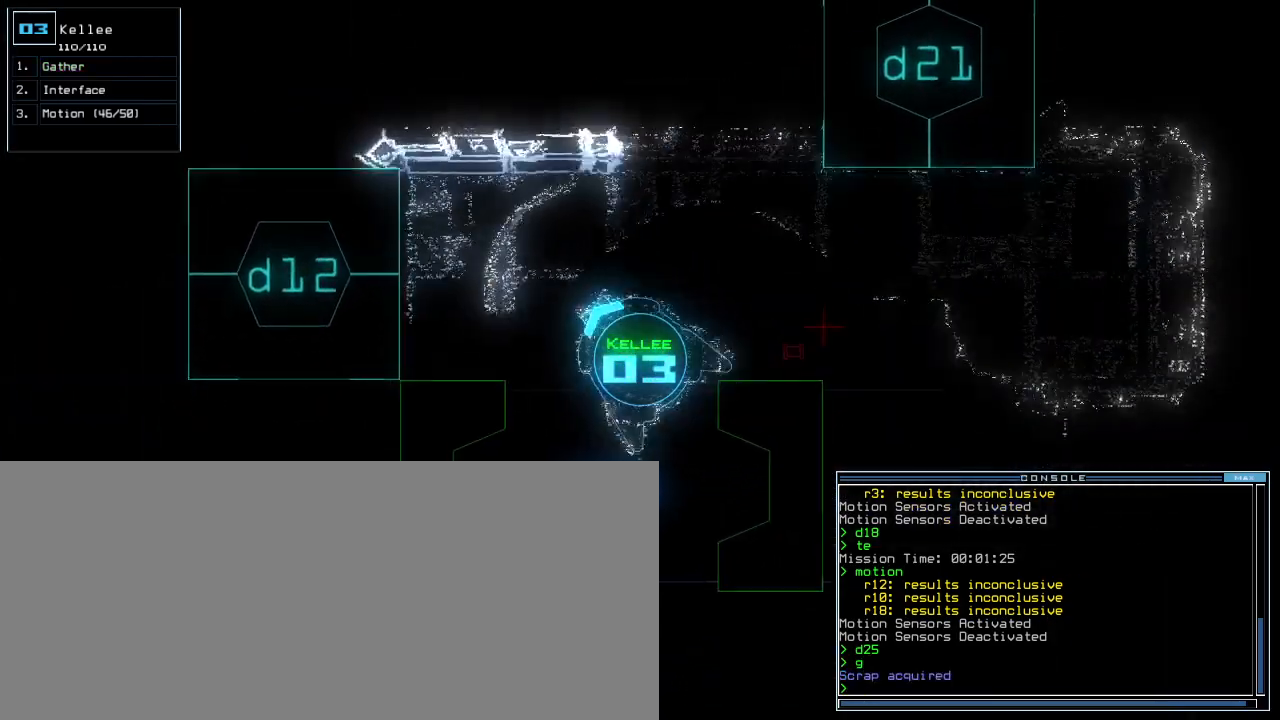
Gameplay with keyboard; each line is a JSON object with the keys held at the frame after it. "events" lists presses ("down") and releases ("up") of ".", "0", "1", "2", "3", "4", "5", "6", "7", "8", "9", "a", "b", "backspace", "c", "caps_lock", "comma", "ctrl_l", "ctrl_r", "d", "down", "e", "equals", "escape", "f", "f8", "g", "h", "i", "j", "k", "l", "left", "m", "minus", "n", "o", "p", "q", "quote", "r", "return", "right", "s", "semicolon", "shift_l", "shift_r", "space", "t", "tab", "tilde", "u", "up", "v", "w", "x", "y" and "z" between this image and that frame as [ms after this image, input, new state], when the widget could be followed in between. No other keys are recorded. Mouse input is not recorded.
{"keys": ["2", "left", "up"], "events": [[20, "up", "down"], [320, "d", "down"], [380, "d", "up"], [500, "2", "down"]]}
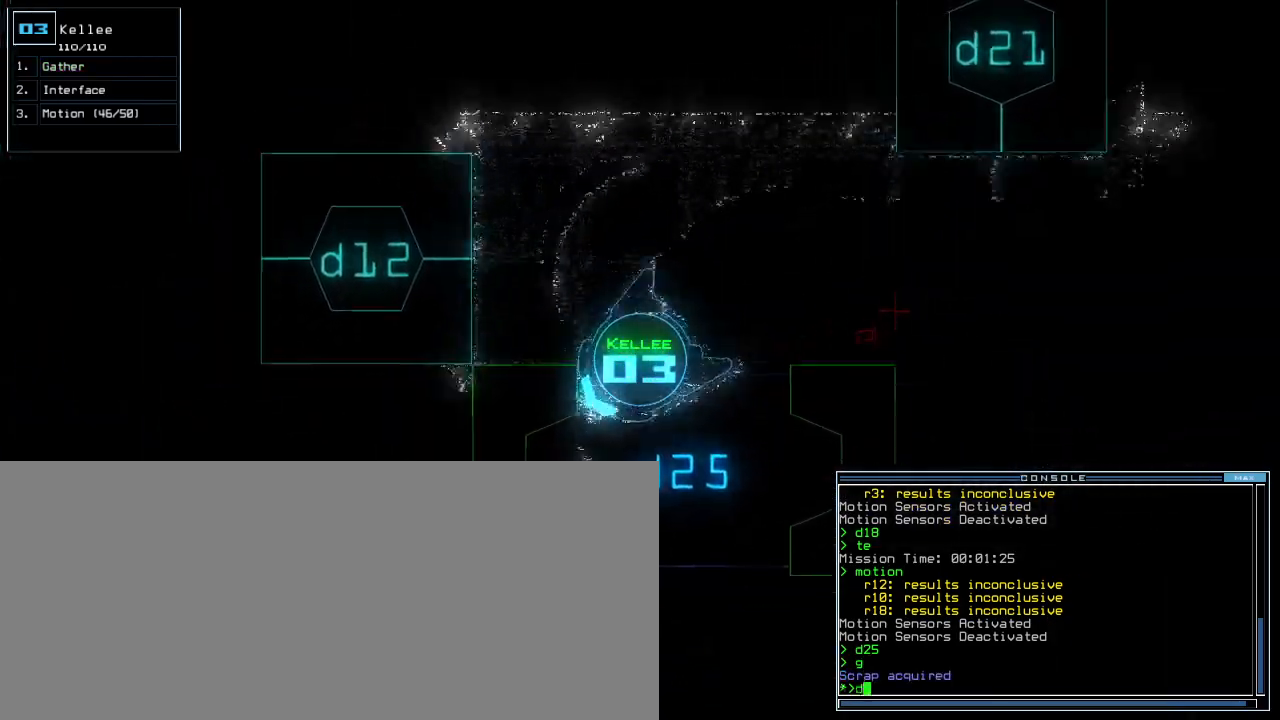
{"keys": ["up"], "events": [[60, "2", "up"], [340, "5", "down"], [400, "left", "up"], [420, "5", "up"]]}
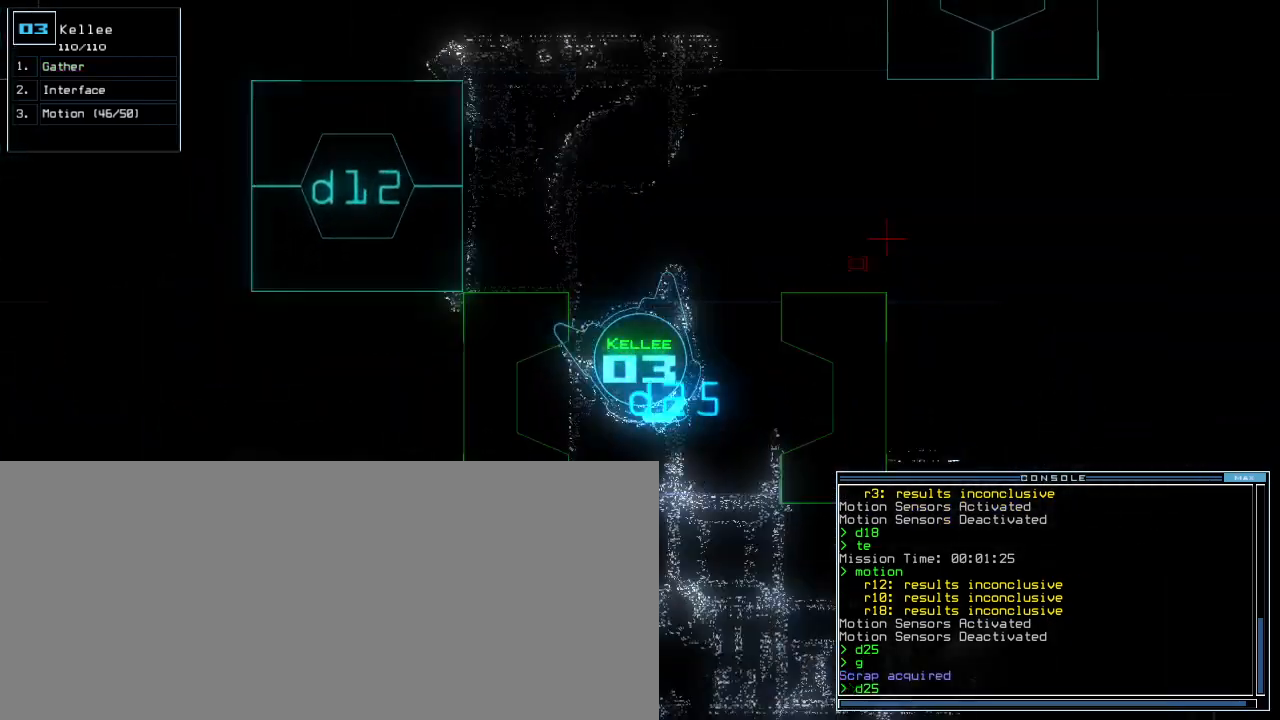
{"keys": ["up"], "events": [[180, "right", "down"], [340, "right", "up"]]}
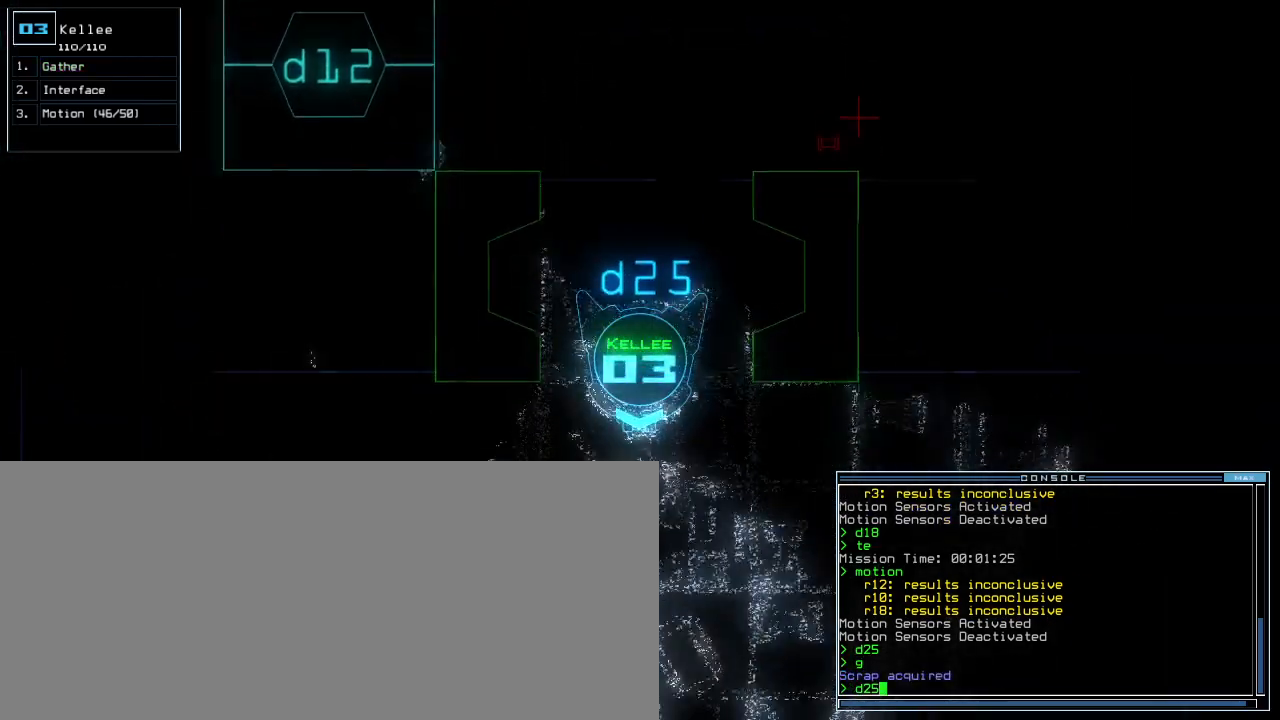
{"keys": ["up", "w"]}
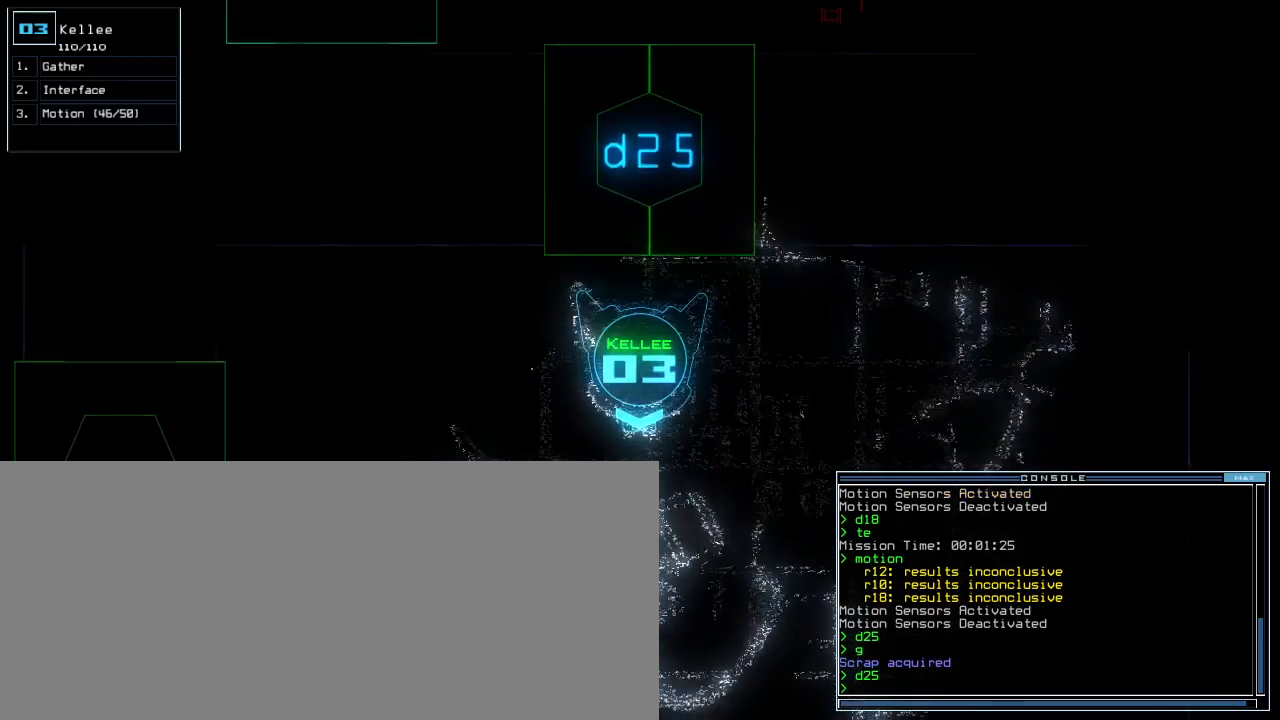
{"keys": ["up"]}